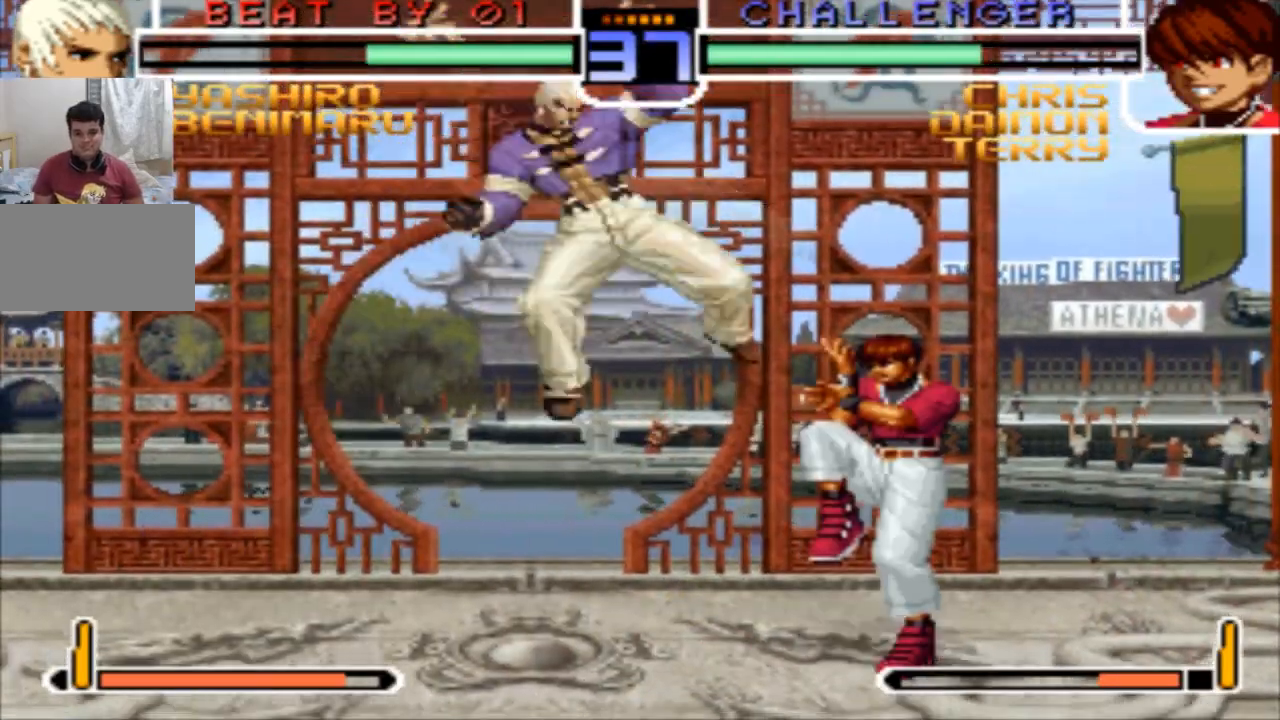
Gameplay with a controller (arcade stick); each line is a JSON object with the inputs held at the frame after it. "events" lists button and stick changes between this image and that frame as [ms after this image, input, new state], when the widget could be followed in between. Not read: L3 R3.
{"buttons": [], "left_stick": "down-left", "events": [[67, "left_stick", "down-left"]]}
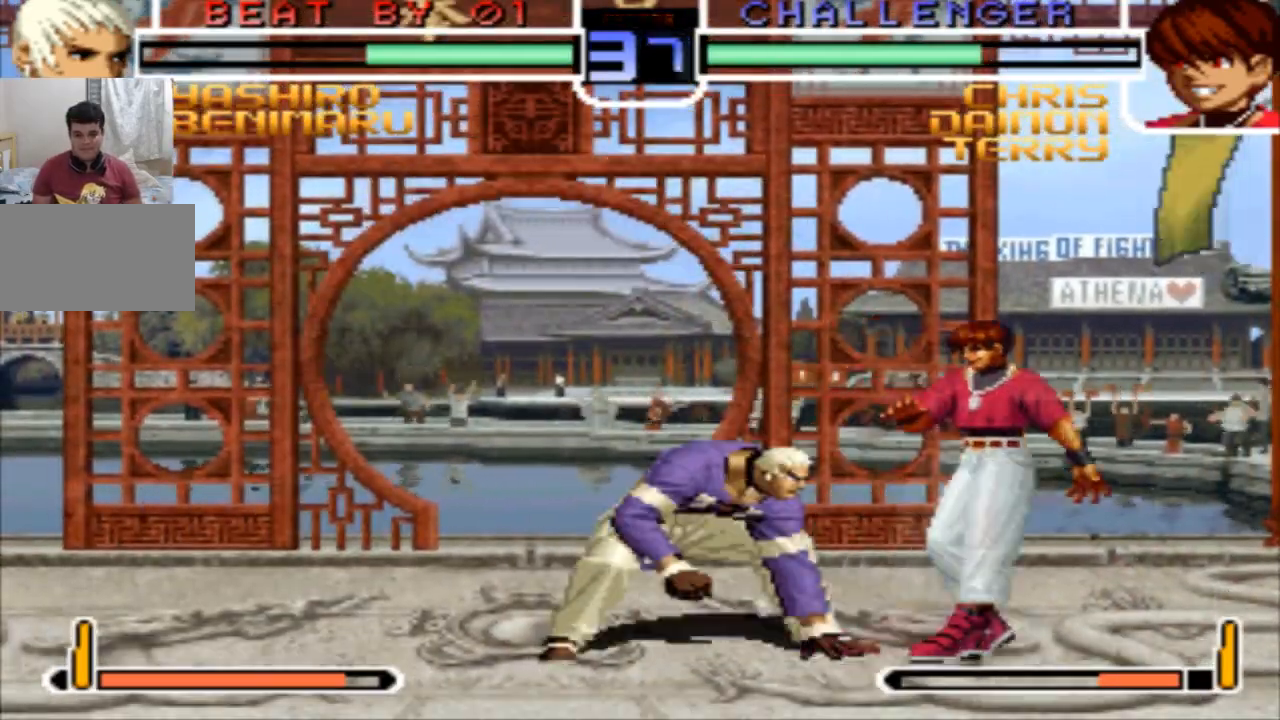
{"buttons": ["TRIANGLE"], "left_stick": "down-left", "events": [[133, "R1", "down"], [233, "R1", "up"], [233, "left_stick", "center"], [300, "left_stick", "right"], [400, "left_stick", "down-left"], [467, "TRIANGLE", "down"]]}
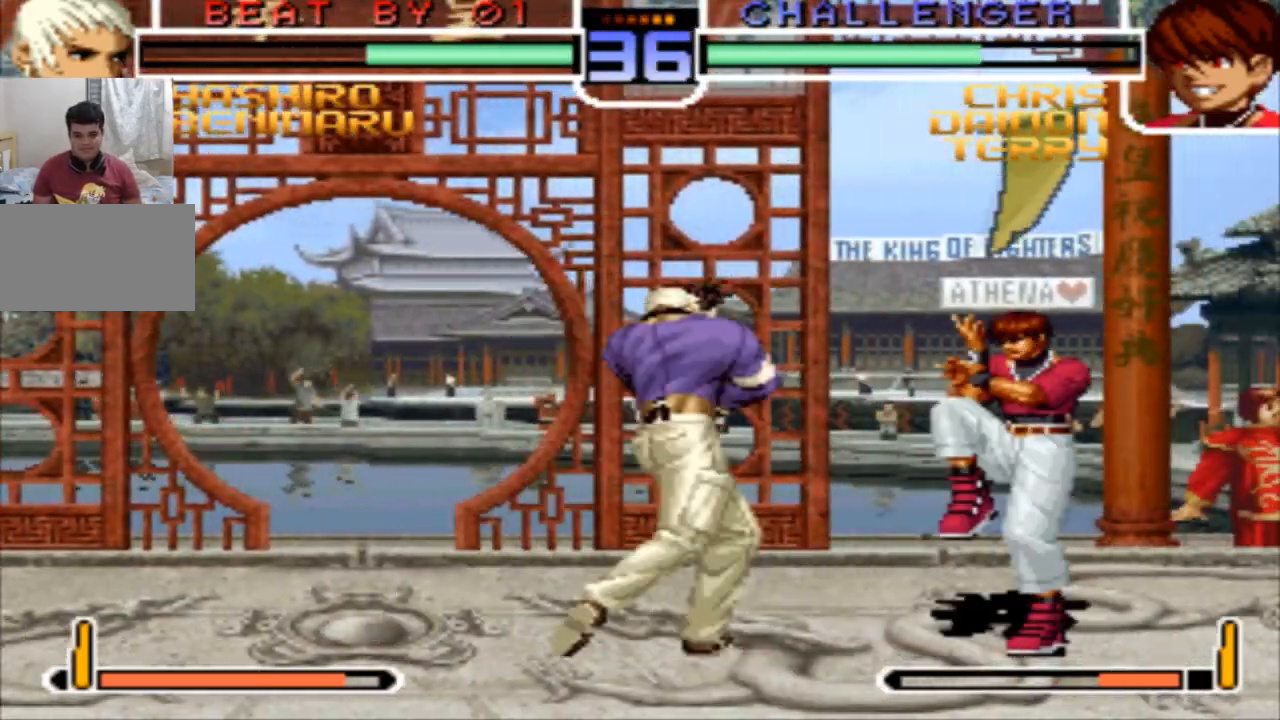
{"buttons": [], "left_stick": "down-left", "events": [[33, "left_stick", "left"], [134, "TRIANGLE", "up"], [167, "left_stick", "center"], [234, "left_stick", "down-right"], [300, "left_stick", "down-left"], [367, "left_stick", "left"], [501, "left_stick", "down-left"]]}
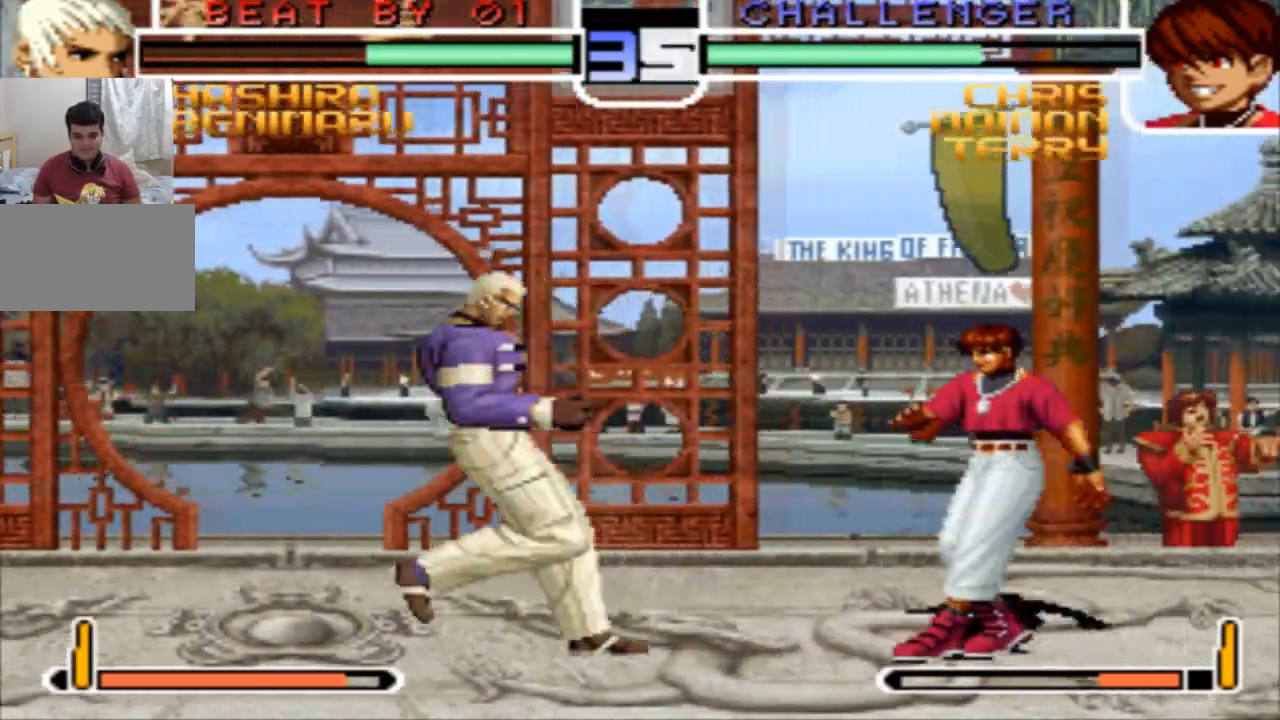
{"buttons": [], "left_stick": "center", "events": [[300, "left_stick", "center"]]}
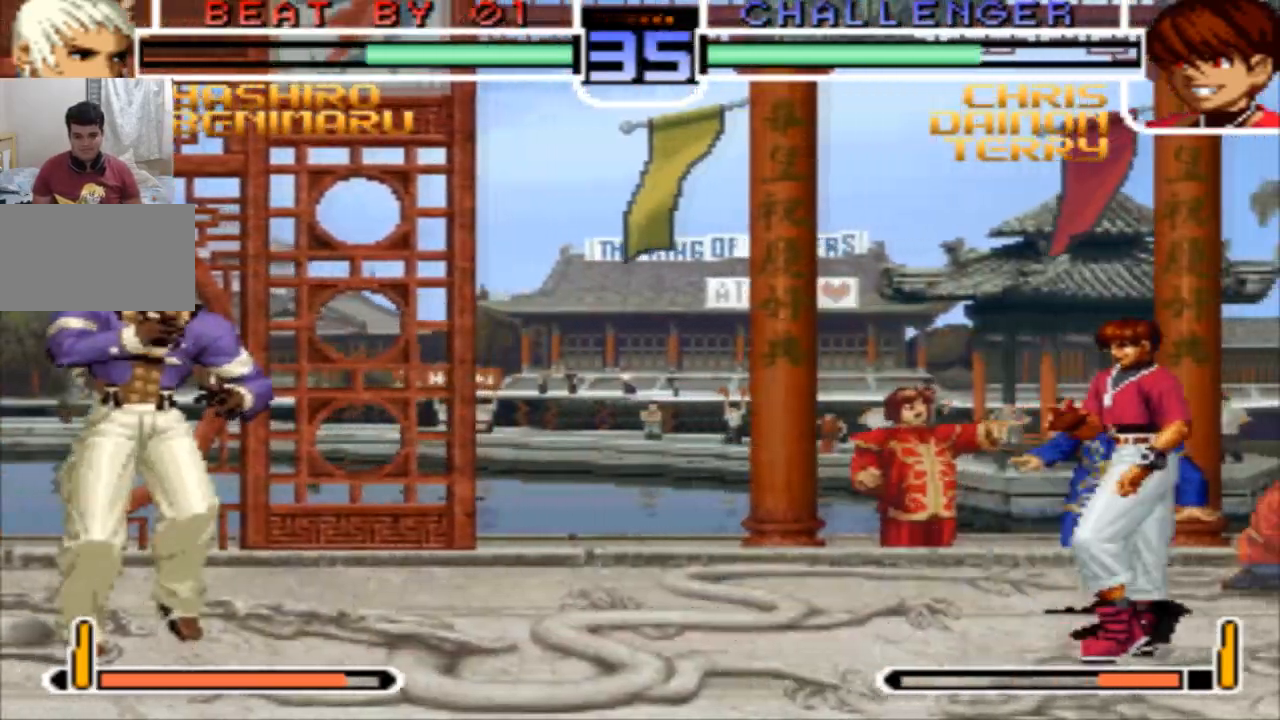
{"buttons": [], "left_stick": "center", "events": []}
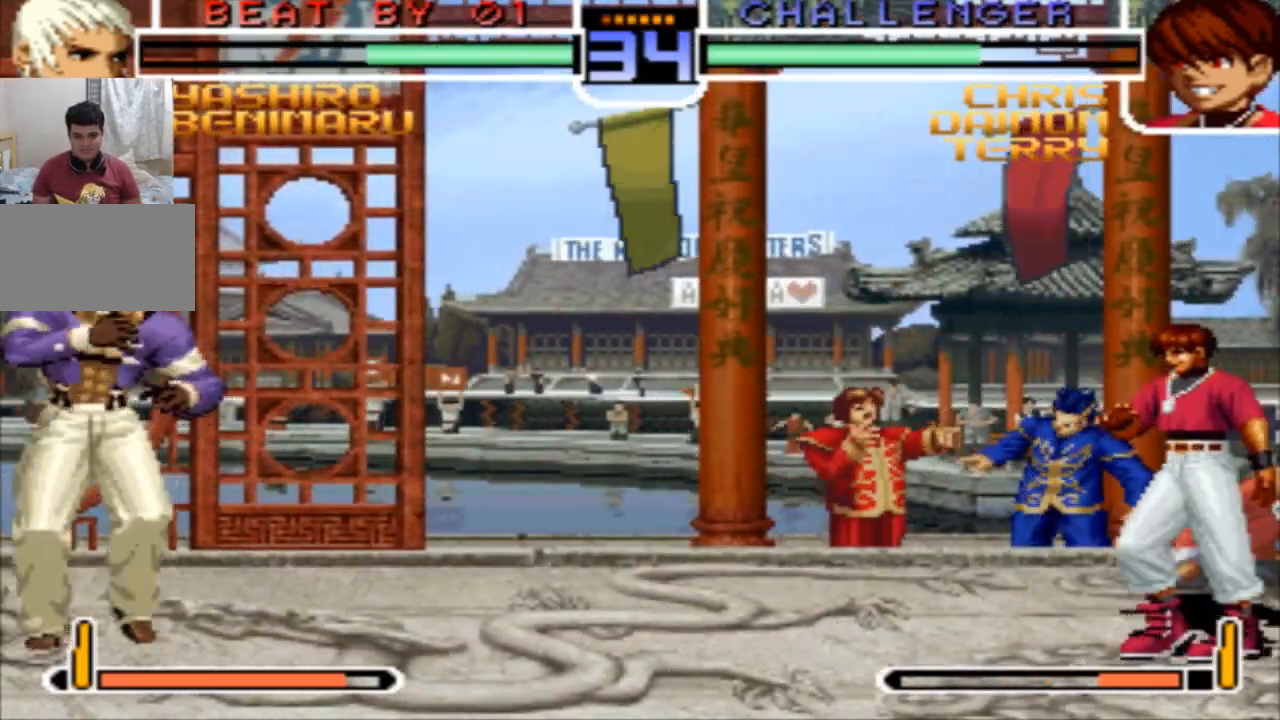
{"buttons": [], "left_stick": "center"}
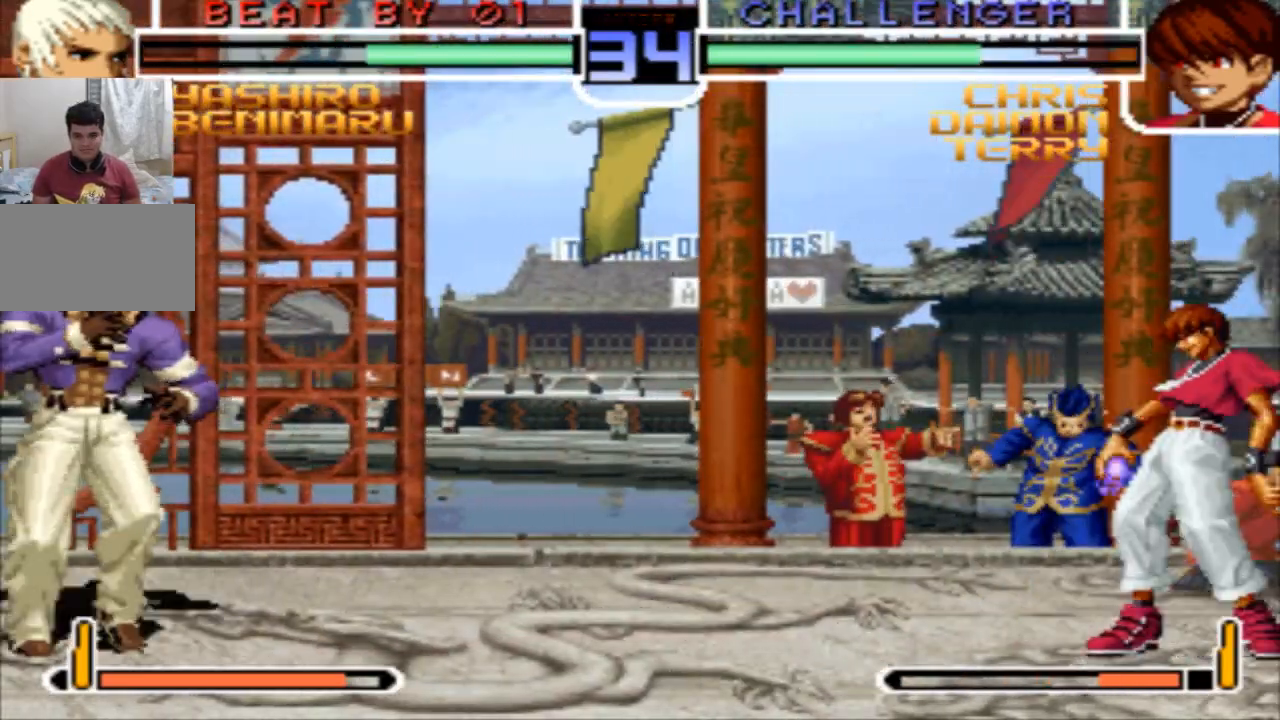
{"buttons": [], "left_stick": "center", "events": [[33, "left_stick", "right"], [134, "left_stick", "center"], [200, "left_stick", "right"], [434, "CROSS", "down"], [434, "left_stick", "center"], [501, "CROSS", "up"]]}
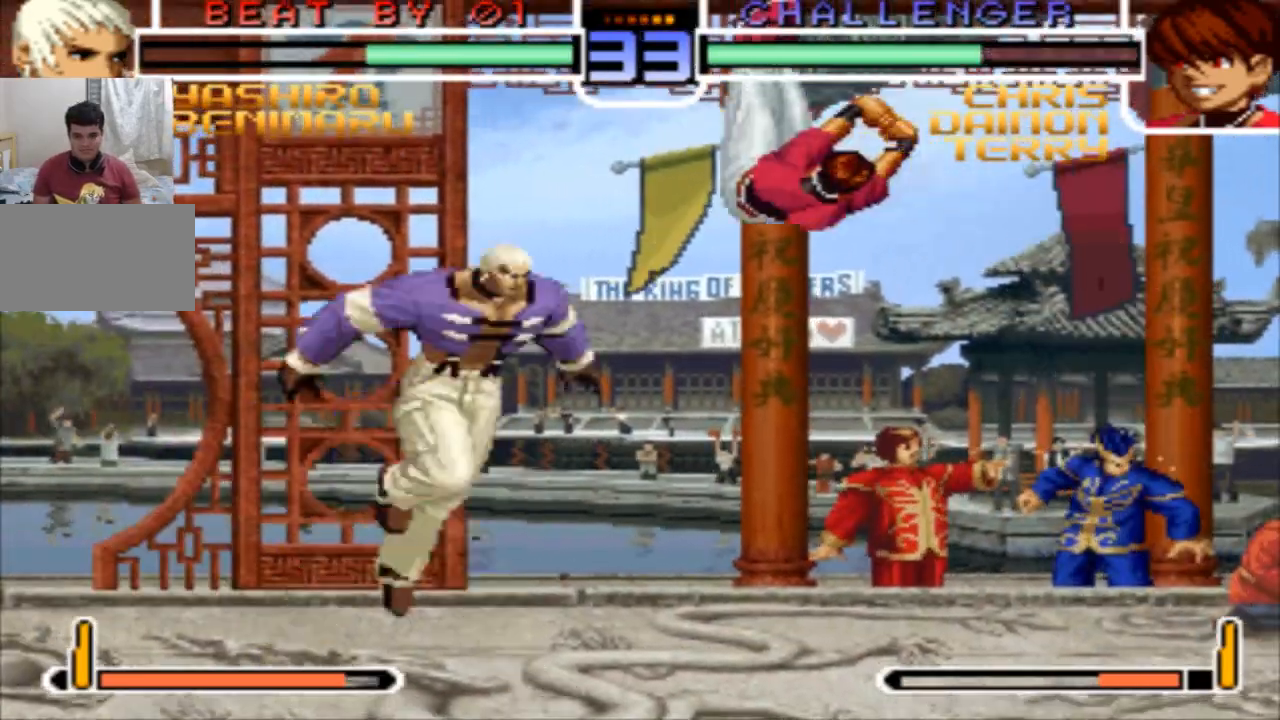
{"buttons": [], "left_stick": "center", "events": []}
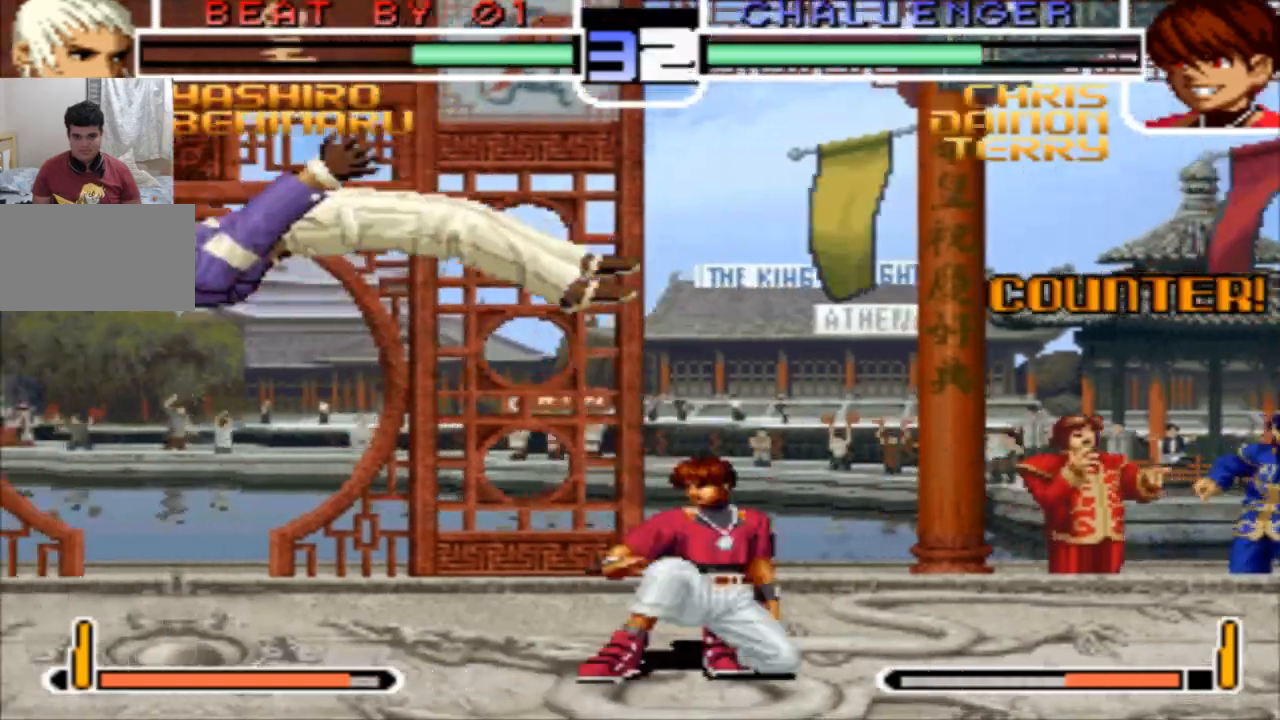
{"buttons": [], "left_stick": "center", "events": []}
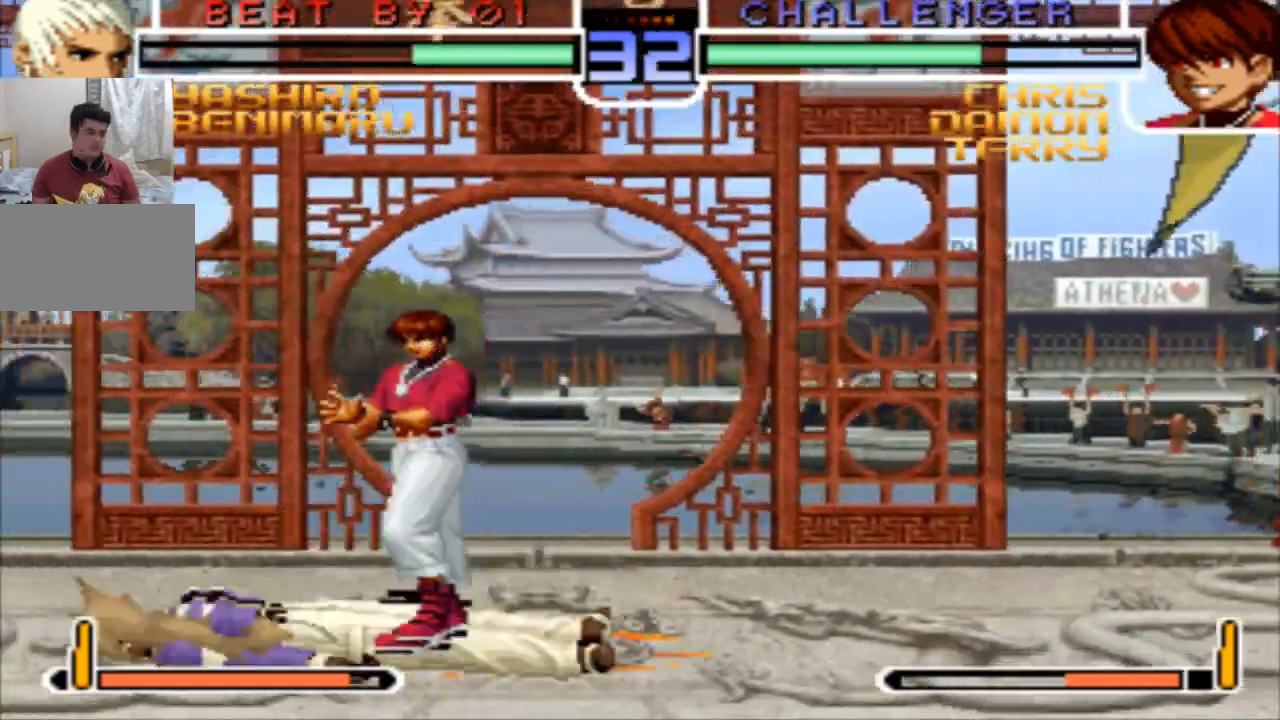
{"buttons": [], "left_stick": "left", "events": [[500, "left_stick", "left"]]}
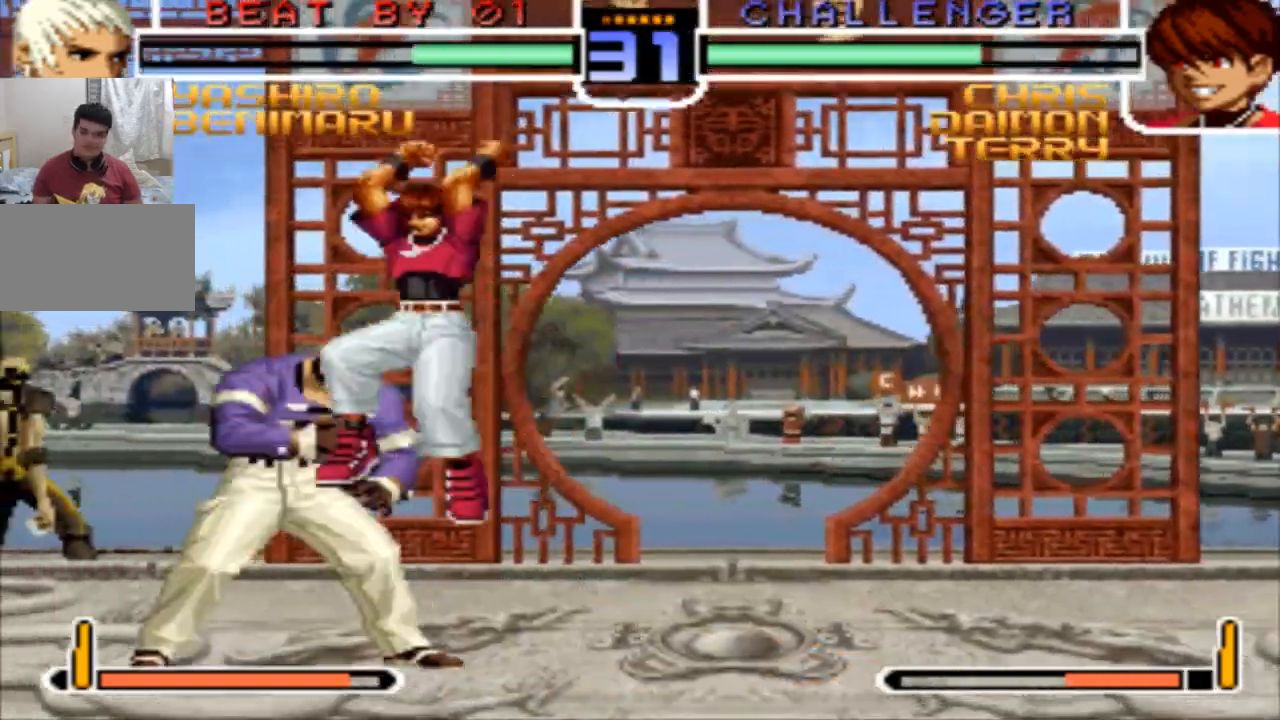
{"buttons": [], "left_stick": "left", "events": [[67, "R1", "down"], [167, "R1", "up"]]}